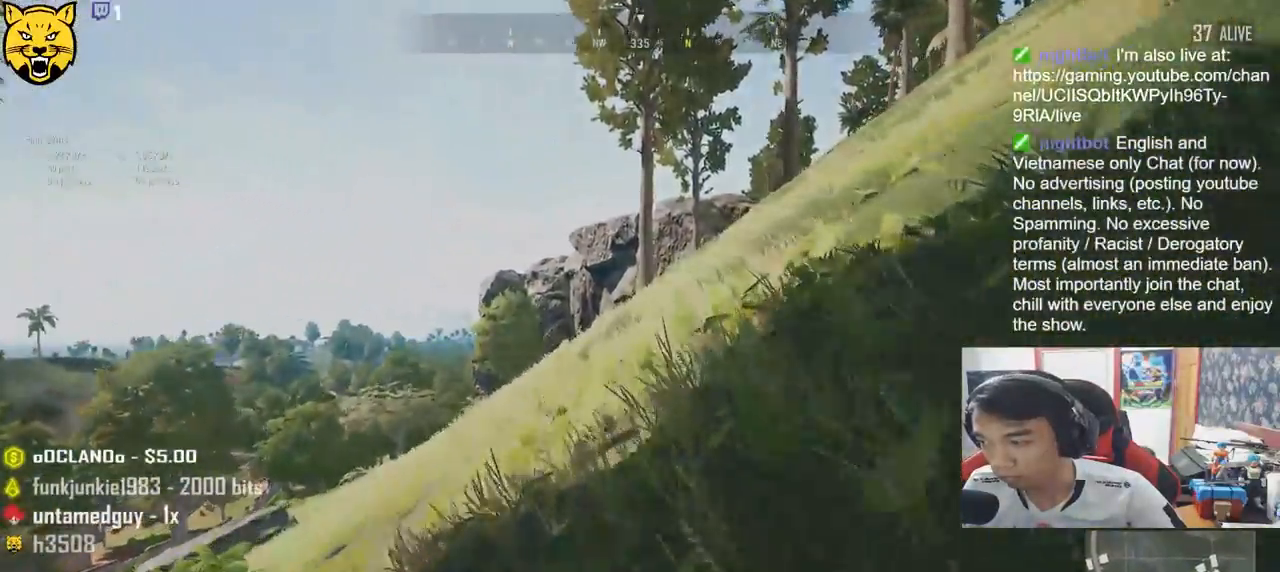
Gameplay with keyboard and mouse; each line is a JSON object with the keys and mouse buttons held at the frame after it. "events" lists presses ("down") and releases ("up") of "a", "c", "ctrl", "d", "e", "f", "q", "r", "s", "shift", "space", "tab", "v", "w", "x", "z", "mouse_left", "mouse_wheel" and "mouse_right" between this image and that frame as [ms after this image, input, new state], when the widget could be followed in between. "mouse_left", "mouse_wheel", "mouse_right" = the "left", "wheel", "right" buttons of the "mouse" list. No other keys are recorded. "wheel" means that the mouse wheel is clicked or scrolled. Mouse movement is not recorded.
{"keys": ["shift", "w"], "mouse": [], "events": [[333, "d", "down"], [467, "d", "up"]]}
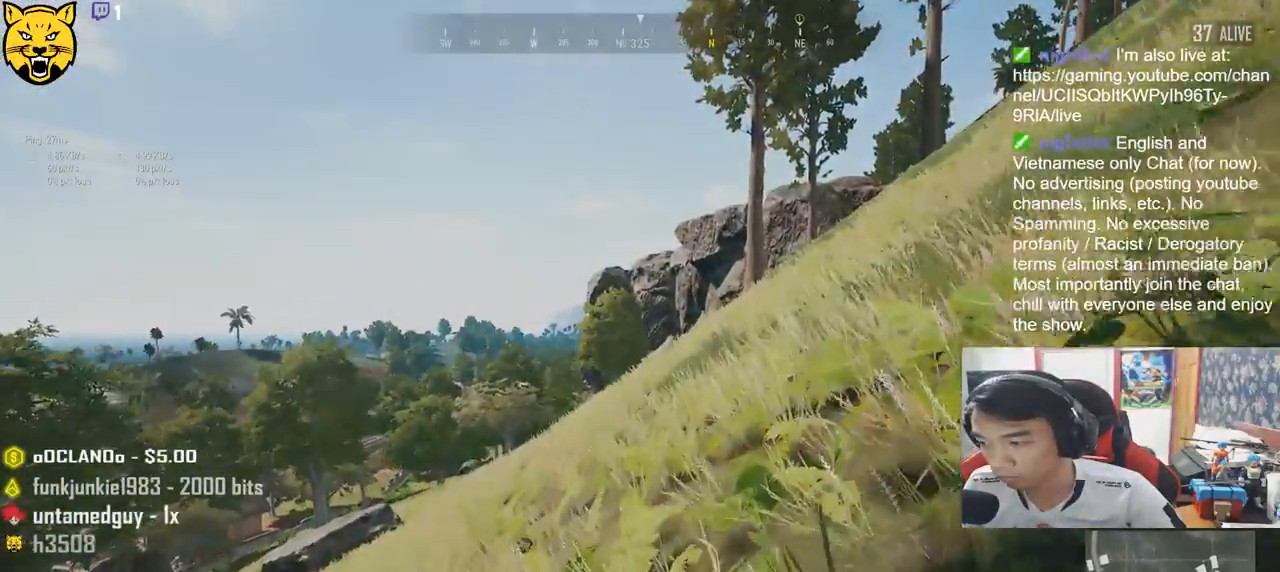
{"keys": ["shift", "w"], "mouse": [], "events": []}
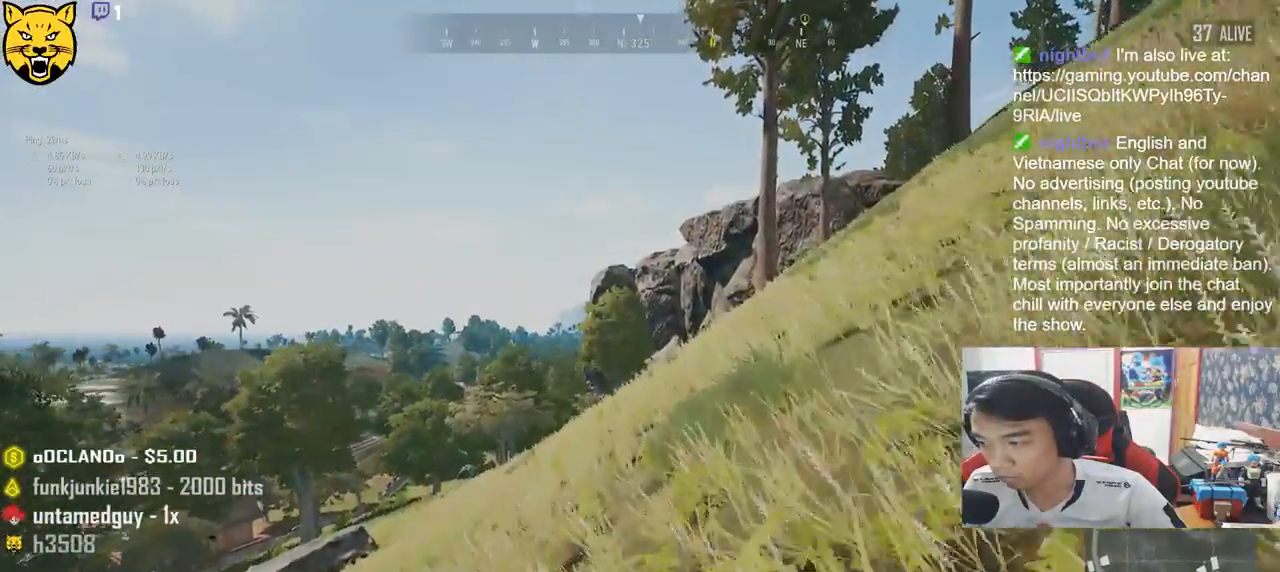
{"keys": ["d", "shift", "w"], "mouse": [], "events": [[183, "d", "down"]]}
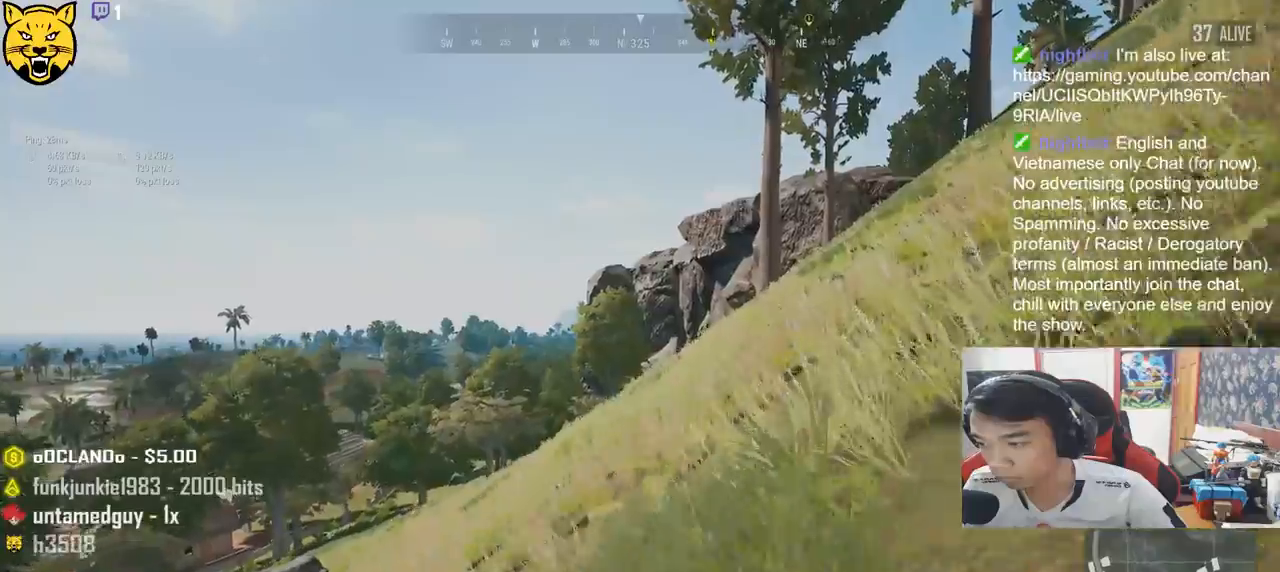
{"keys": ["d", "shift", "w"], "mouse": [], "events": []}
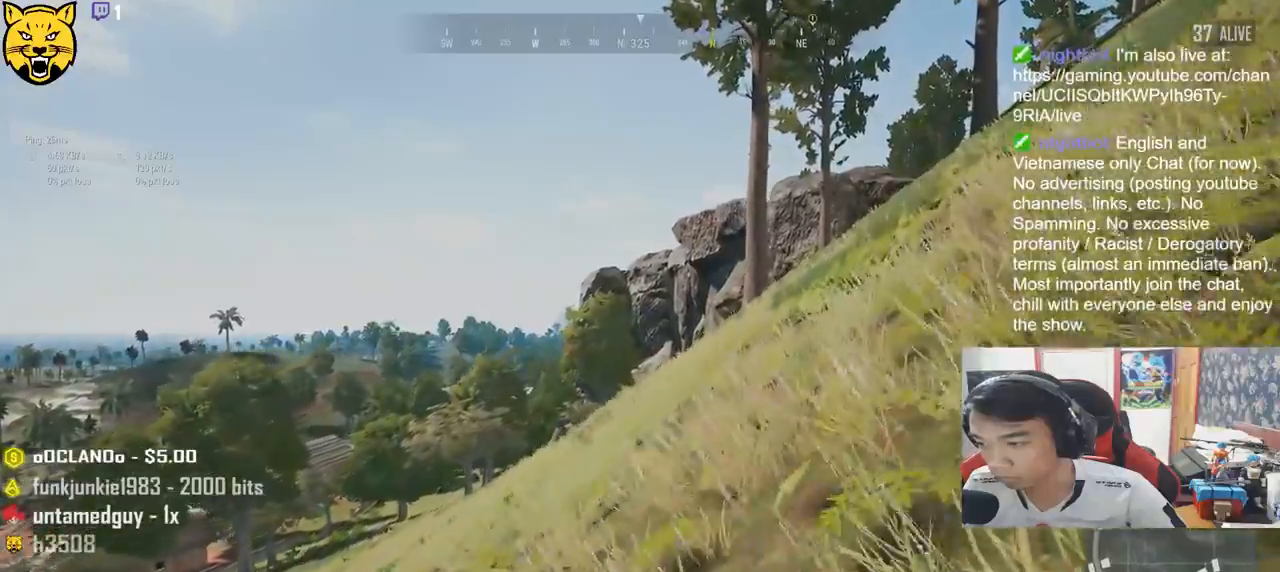
{"keys": ["shift", "w"], "mouse": [], "events": [[67, "d", "up"]]}
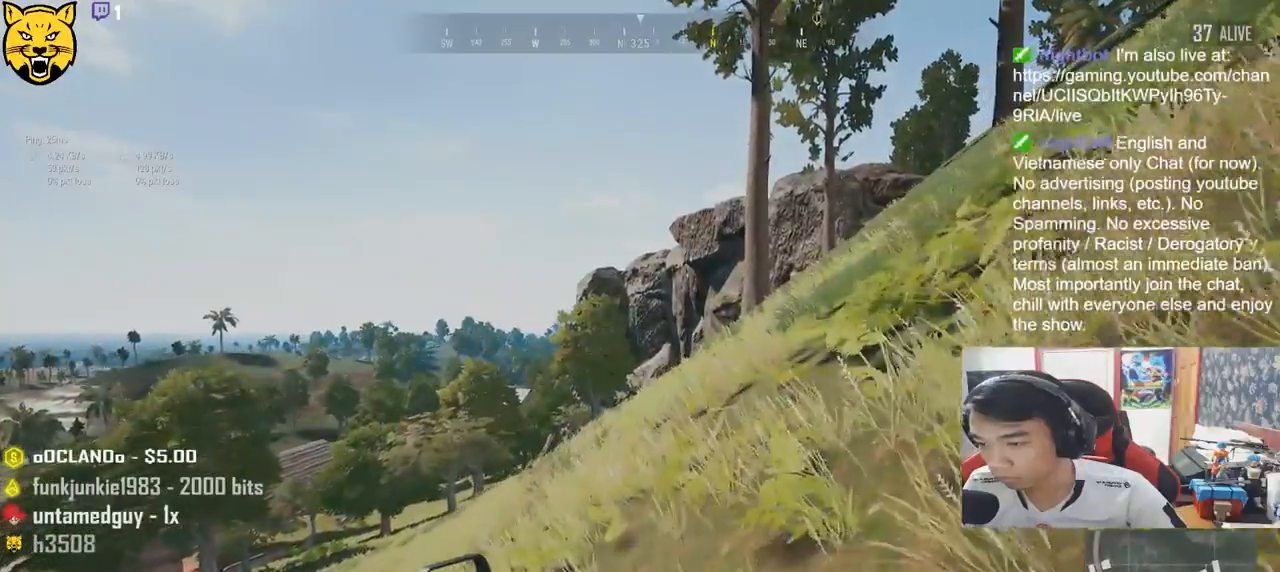
{"keys": ["shift", "w"], "mouse": [], "events": [[233, "mouse_left", "down"], [283, "mouse_left", "up"]]}
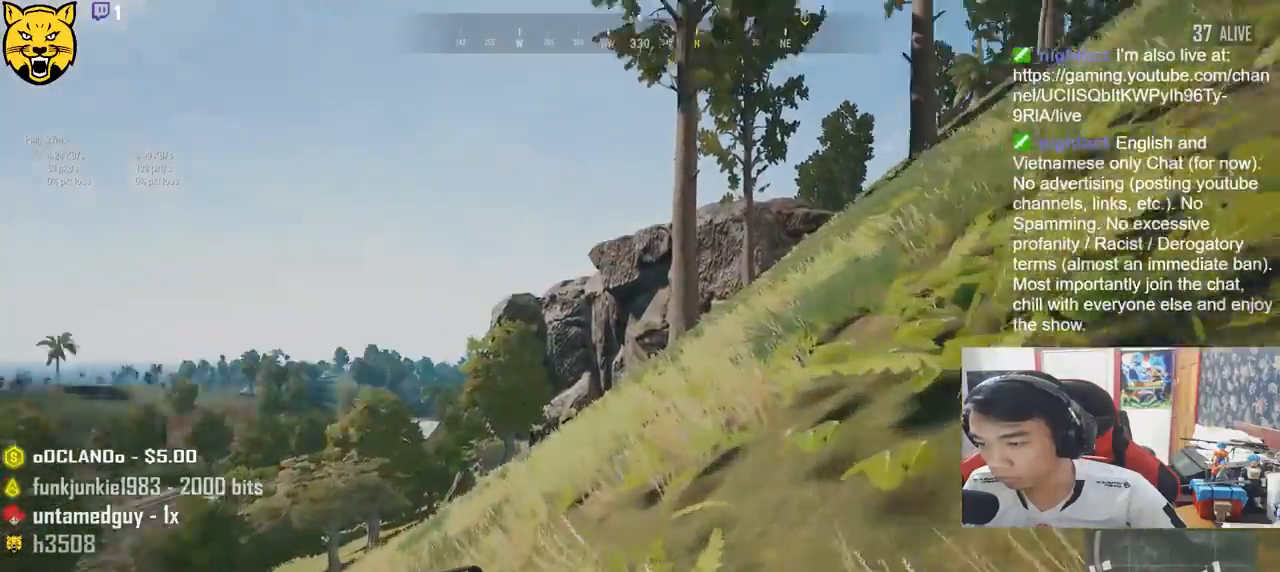
{"keys": ["shift", "w"], "mouse": [], "events": []}
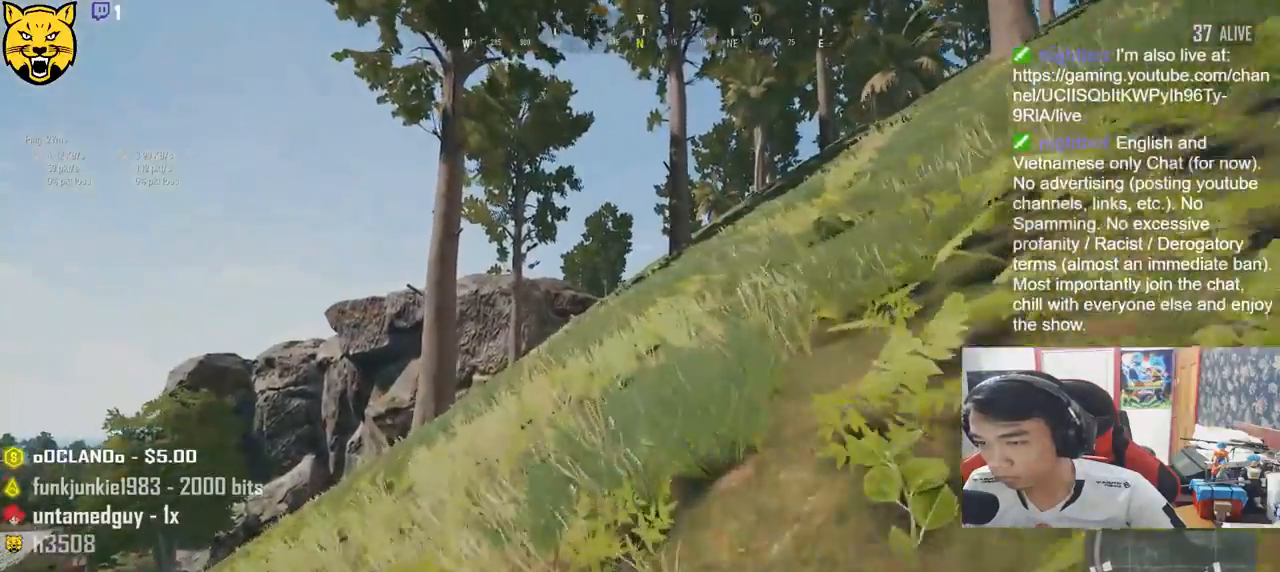
{"keys": ["d", "shift", "w"], "mouse": [], "events": [[83, "d", "down"]]}
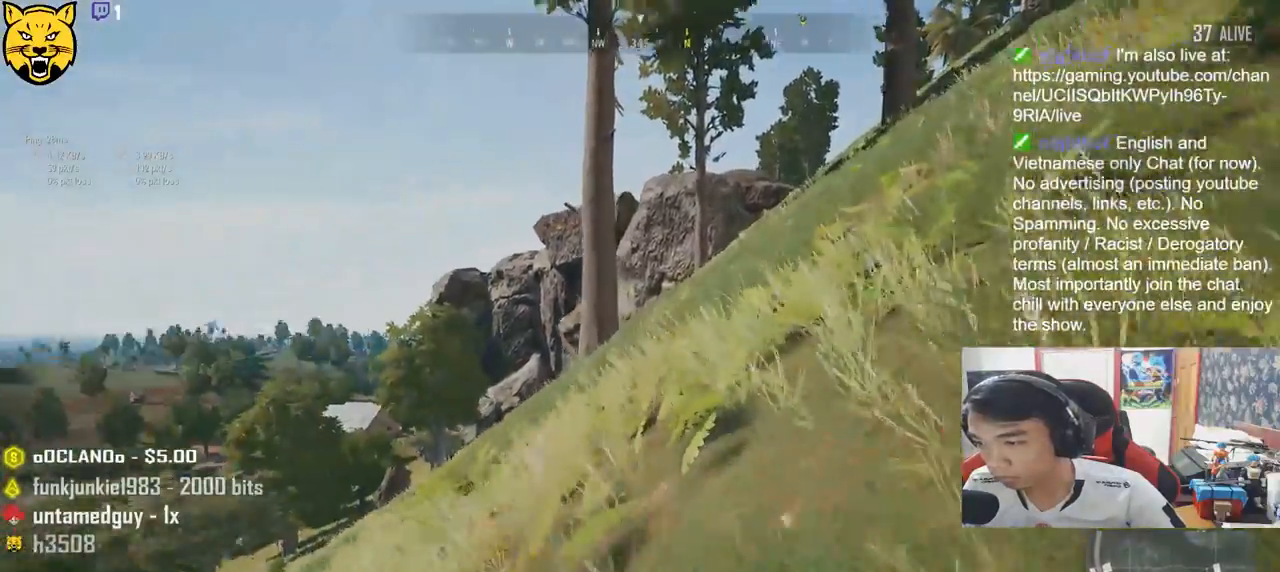
{"keys": ["d", "shift", "w"], "mouse": [], "events": []}
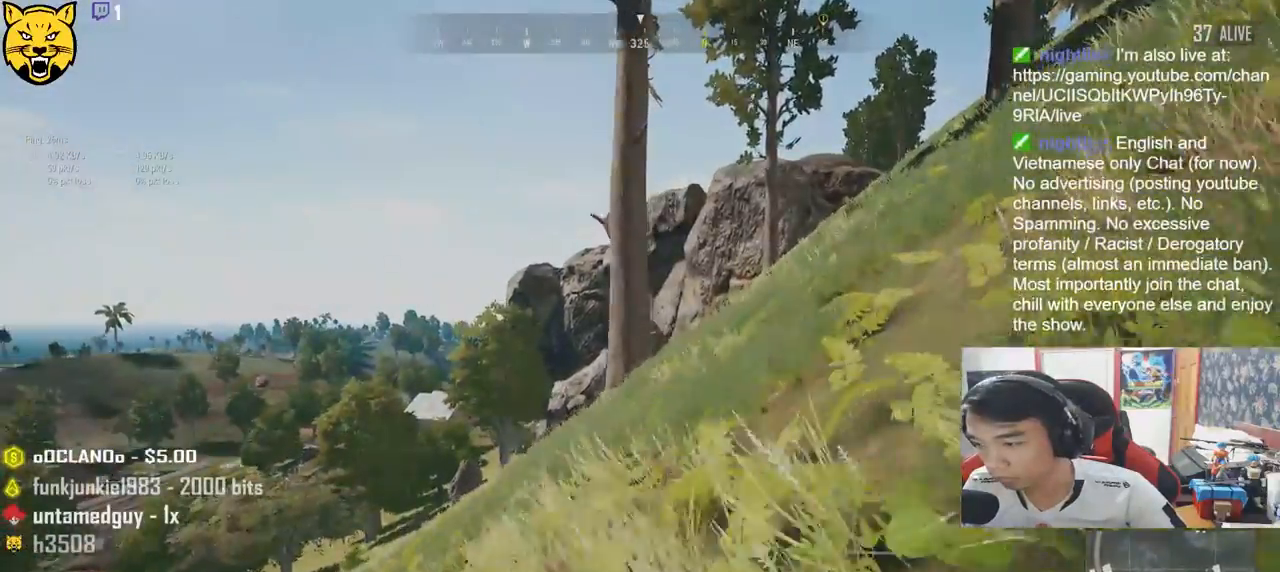
{"keys": ["d", "shift", "w"], "mouse": [], "events": []}
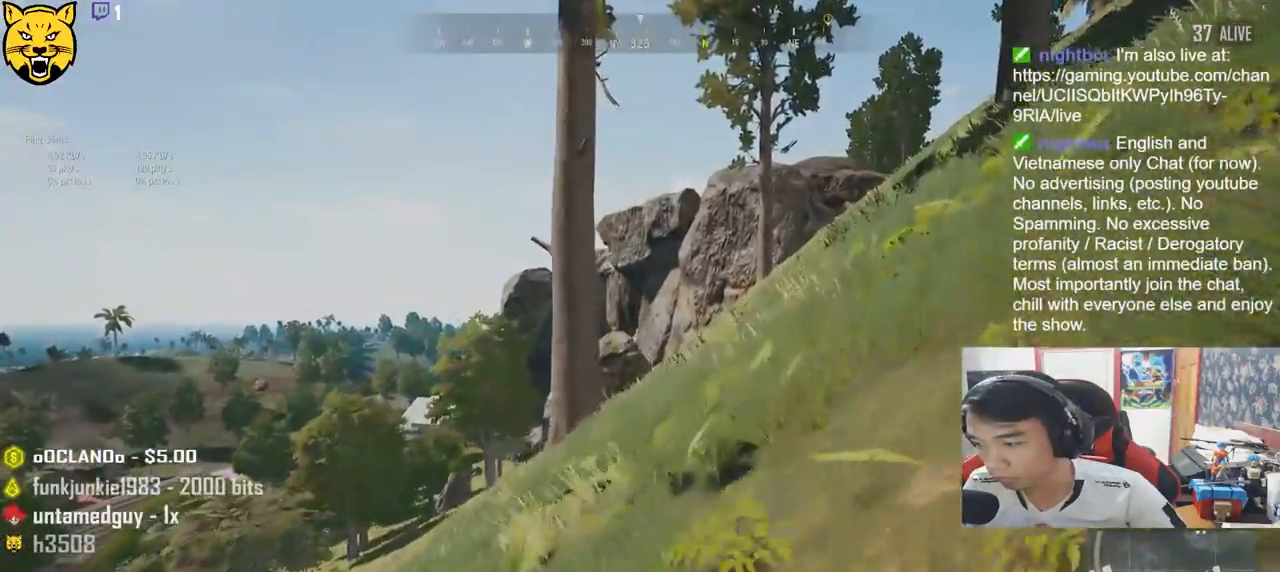
{"keys": ["d", "shift", "w"], "mouse": [], "events": []}
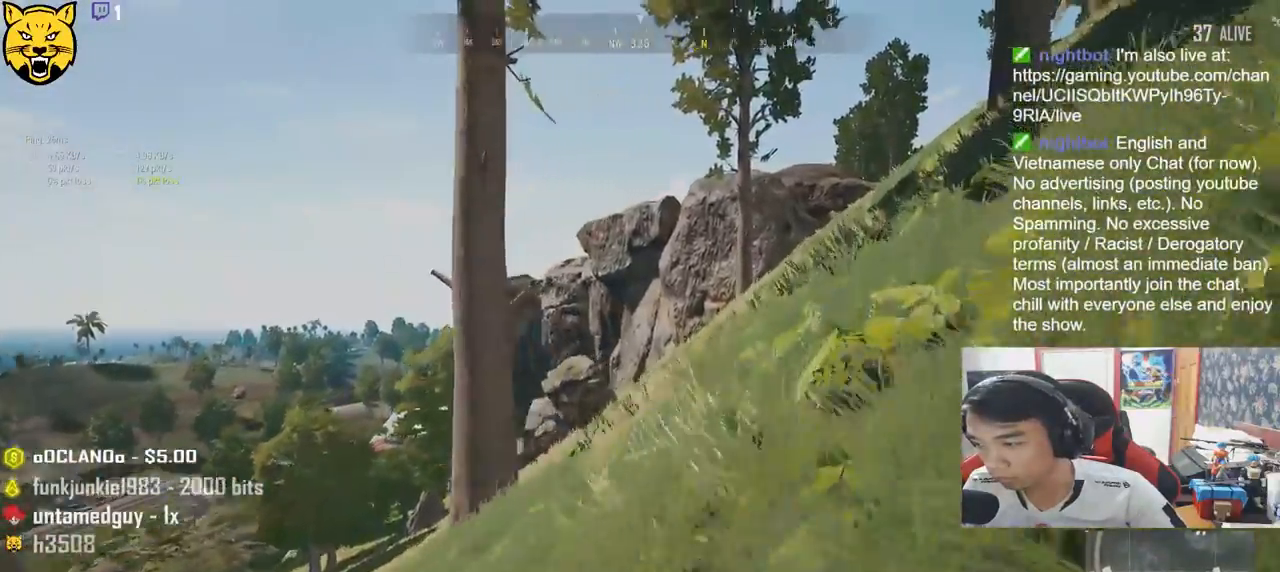
{"keys": ["shift", "w"], "mouse": [], "events": [[167, "d", "up"]]}
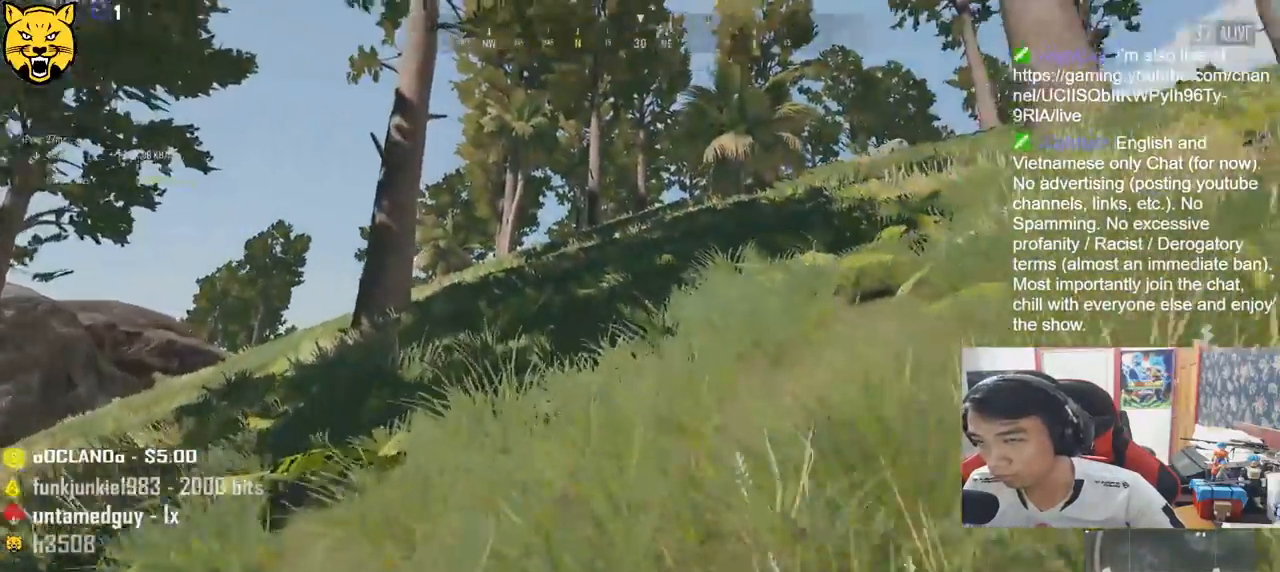
{"keys": ["shift", "w"], "mouse": [], "events": []}
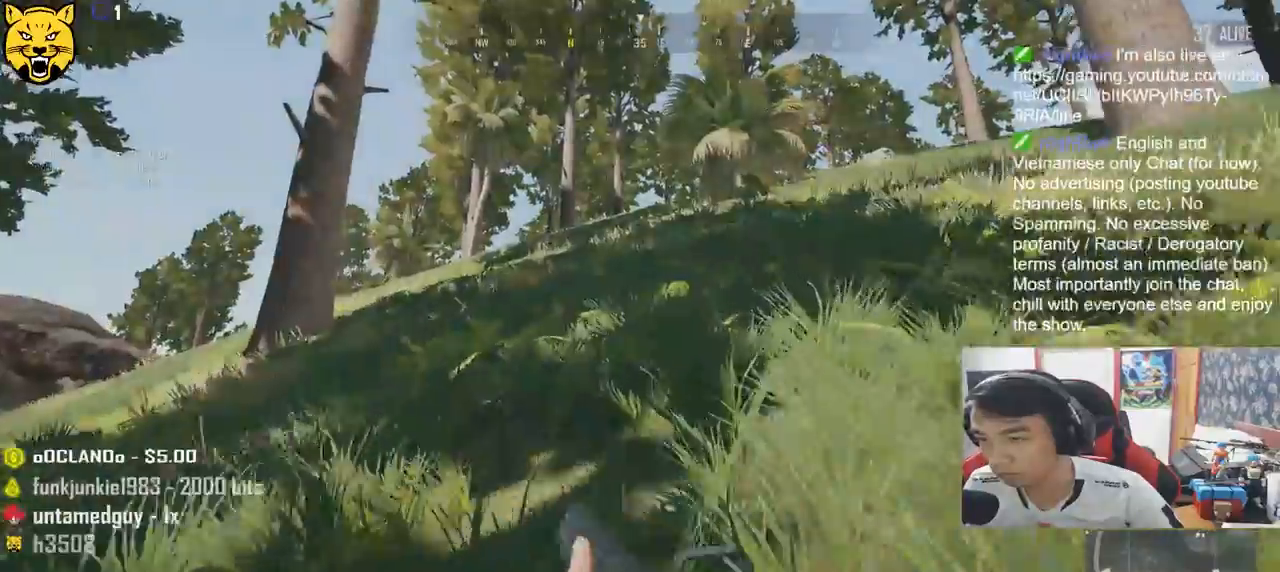
{"keys": ["shift", "w"], "mouse": [], "events": []}
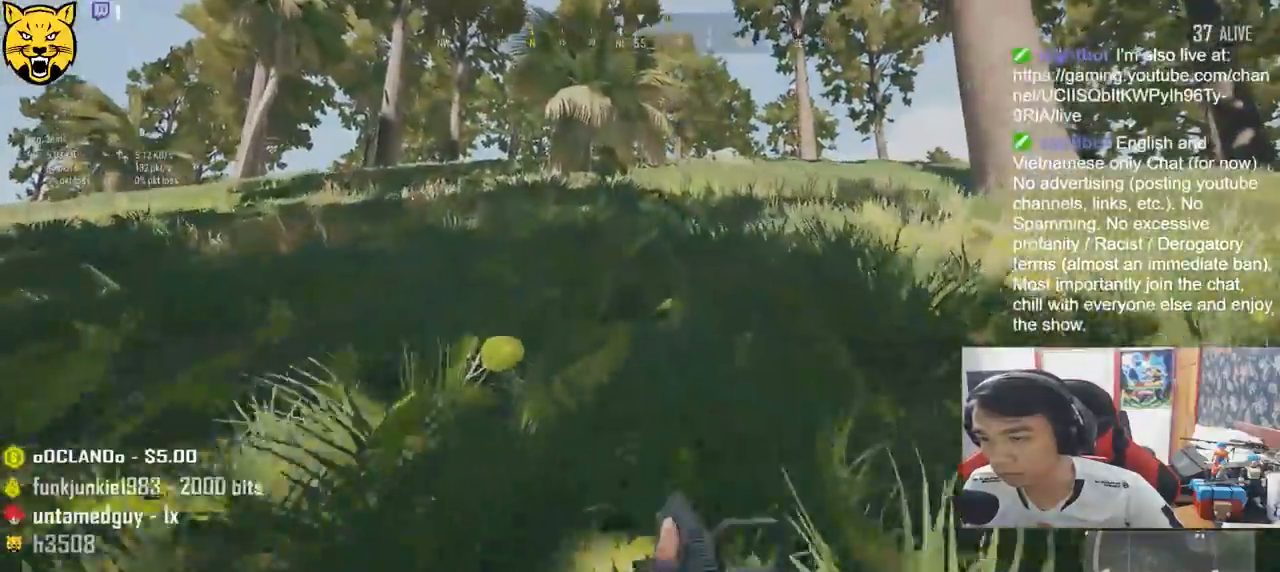
{"keys": ["shift", "w"], "mouse": [], "events": []}
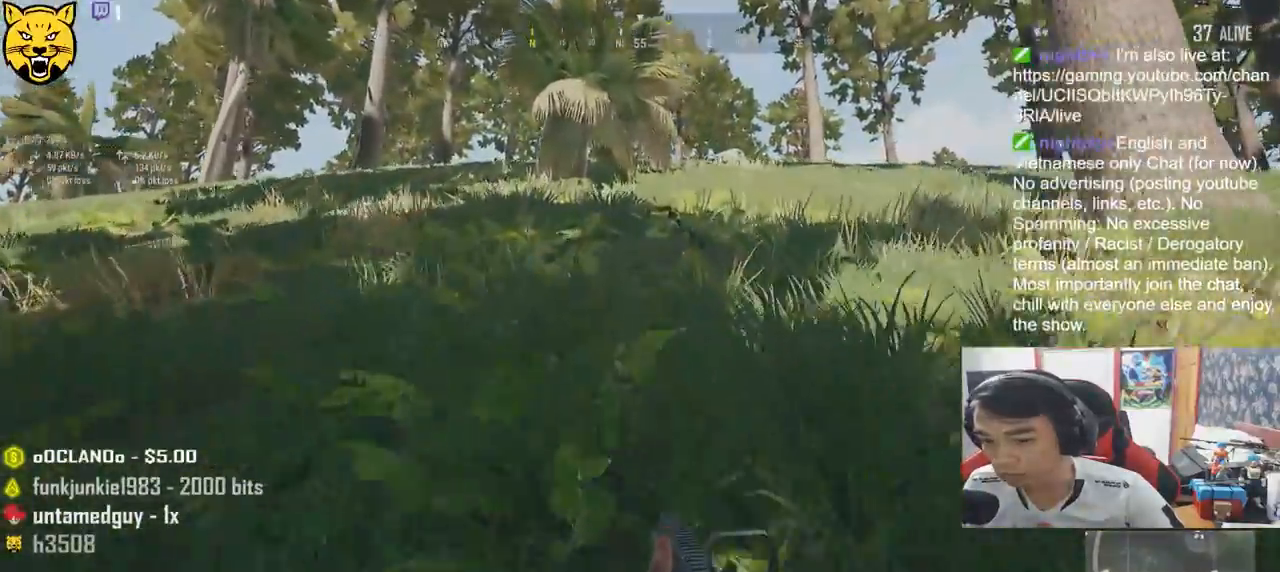
{"keys": ["shift", "w"], "mouse": [], "events": []}
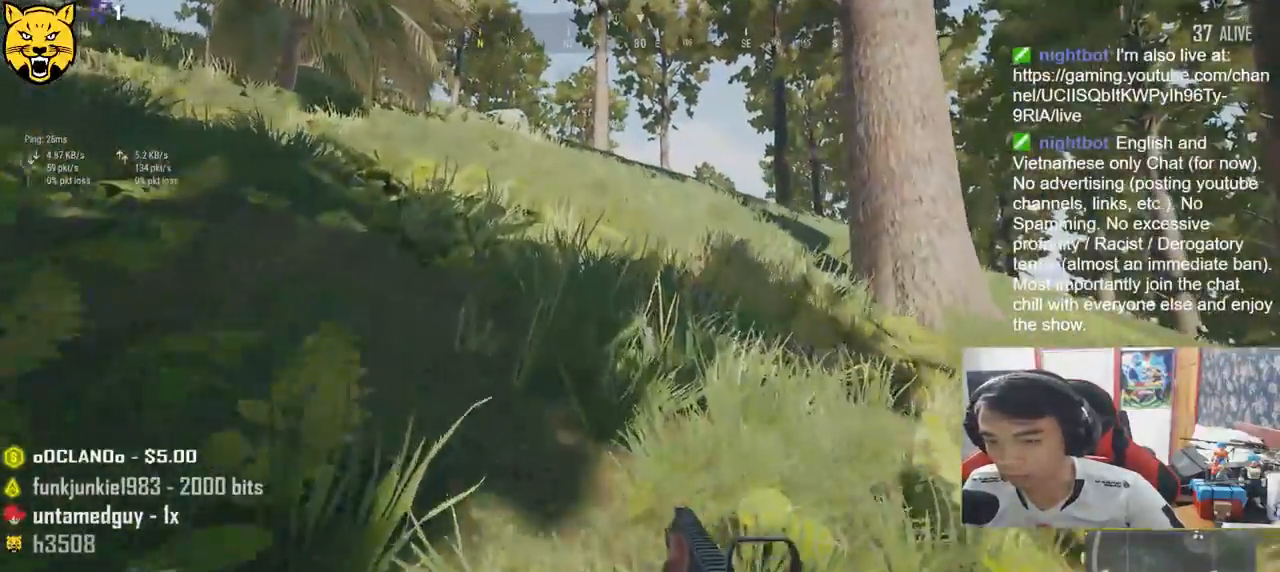
{"keys": ["shift", "w"], "mouse": [], "events": [[100, "space", "down"], [150, "space", "up"]]}
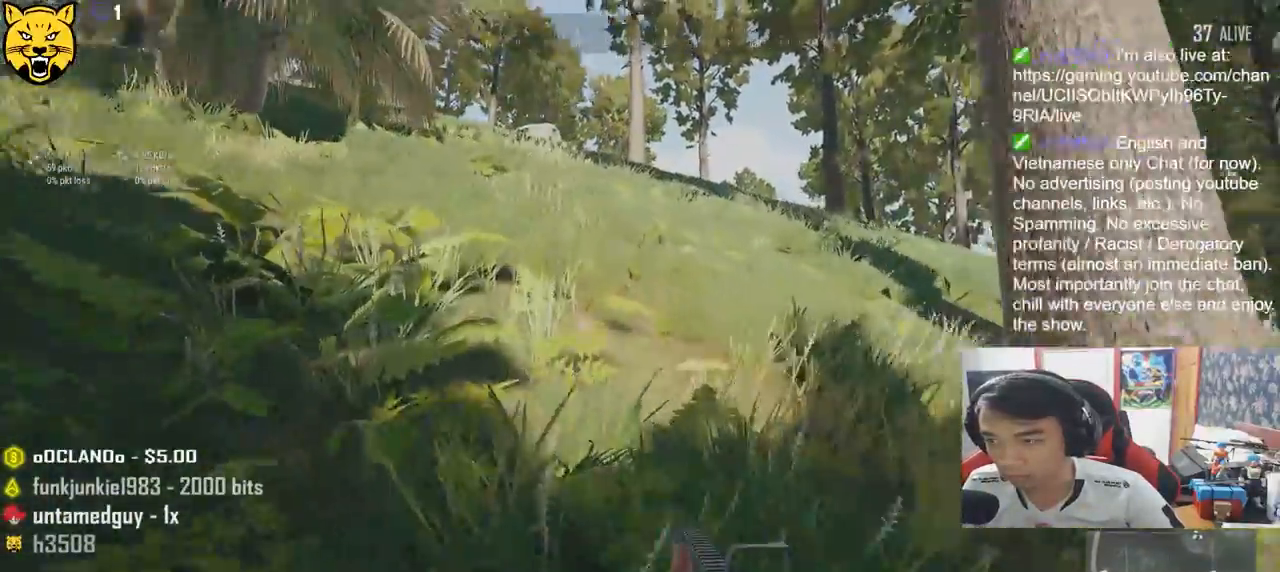
{"keys": ["shift", "w"], "mouse": [], "events": []}
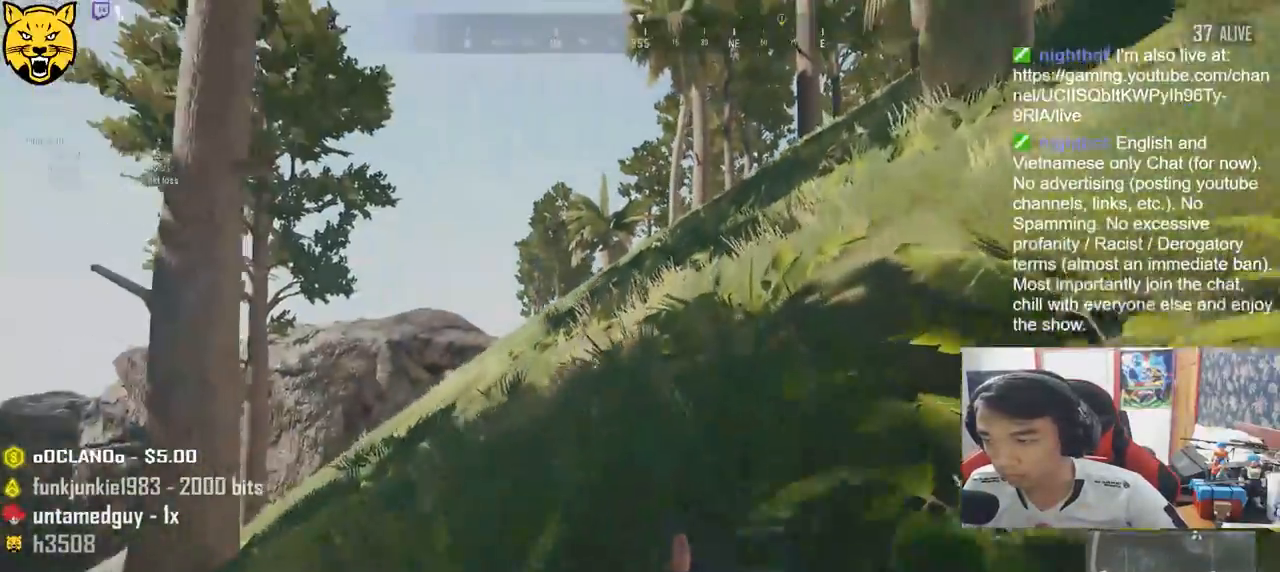
{"keys": ["d", "shift", "w"], "mouse": [], "events": [[383, "d", "down"]]}
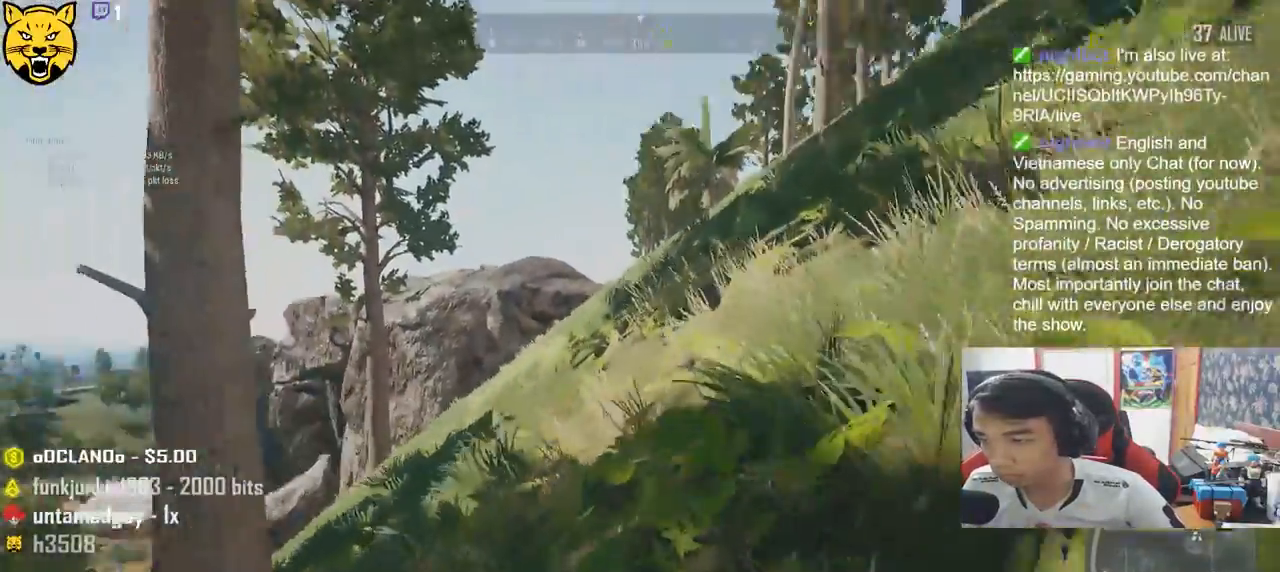
{"keys": ["d"], "mouse": [], "events": [[300, "ctrl", "down"], [300, "shift", "up"], [350, "ctrl", "up"], [383, "w", "up"]]}
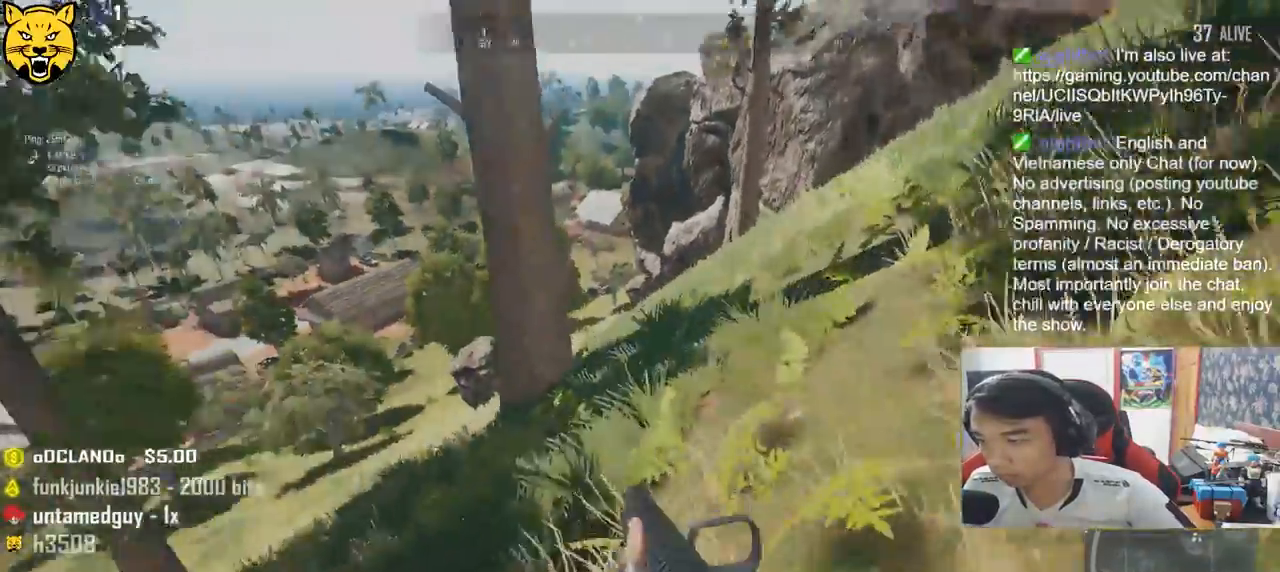
{"keys": ["d", "s"], "mouse": [], "events": [[117, "s", "down"]]}
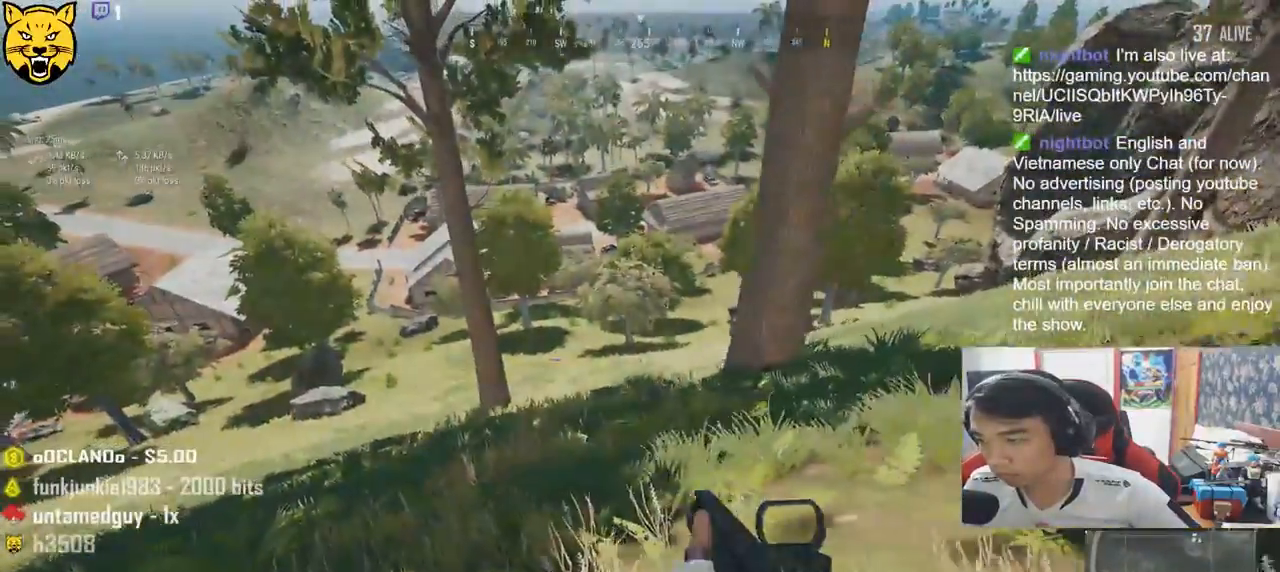
{"keys": ["d", "s"], "mouse": [], "events": []}
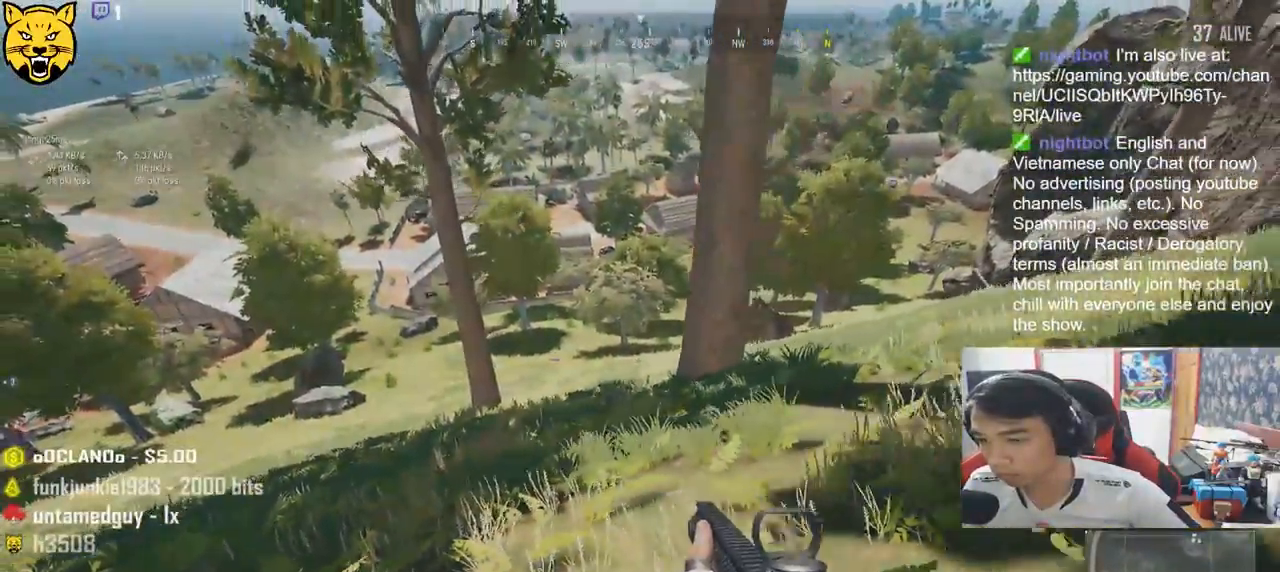
{"keys": ["d", "w"], "mouse": [], "events": [[217, "s", "up"], [433, "w", "down"]]}
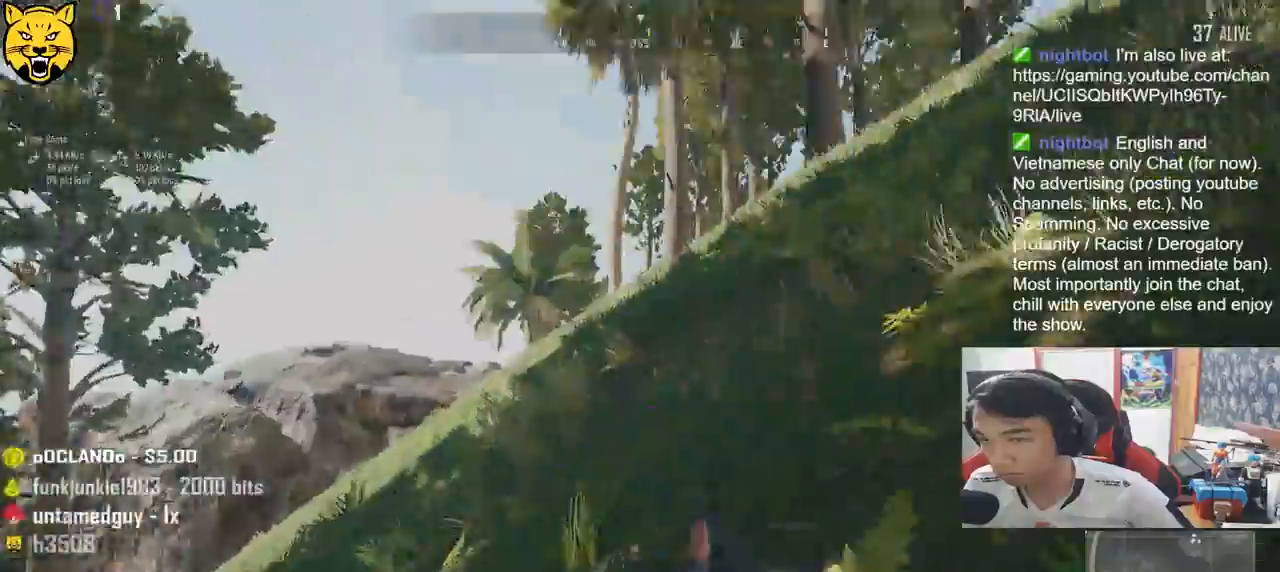
{"keys": ["d", "shift", "w"], "mouse": [], "events": [[183, "shift", "down"]]}
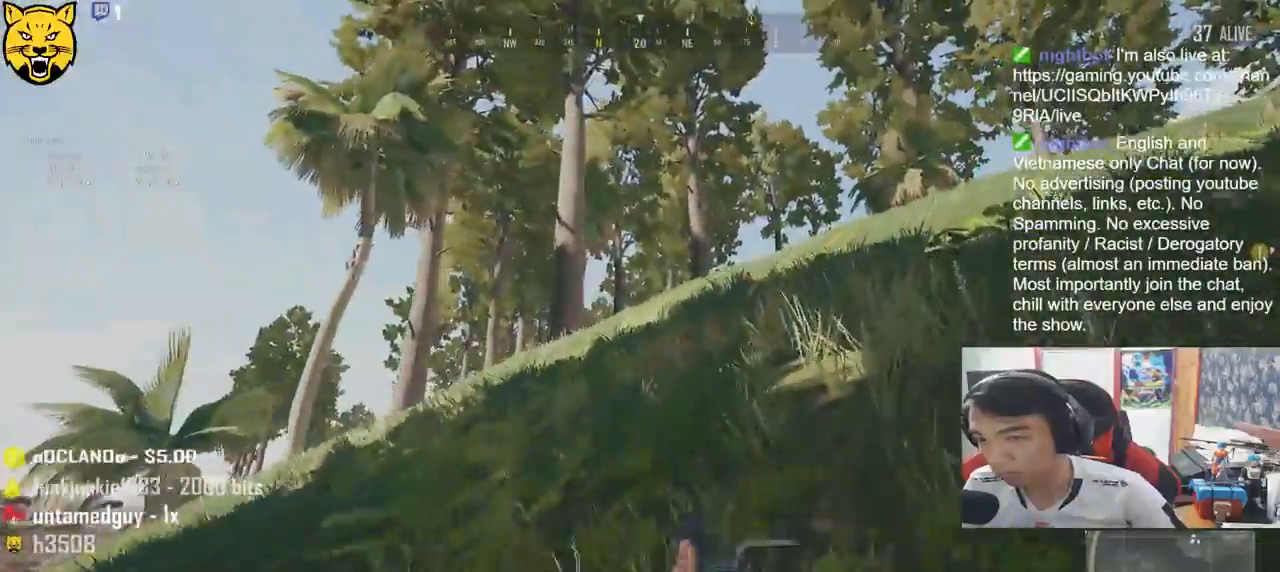
{"keys": ["d", "shift", "w"], "mouse": [], "events": []}
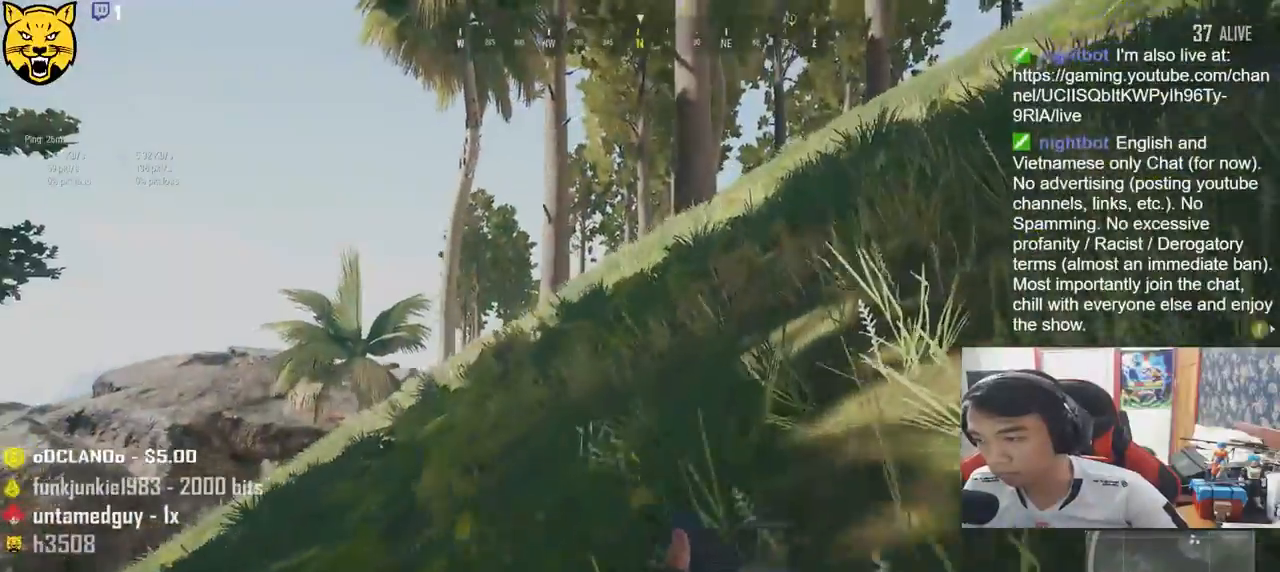
{"keys": ["d", "shift", "w"], "mouse": [], "events": []}
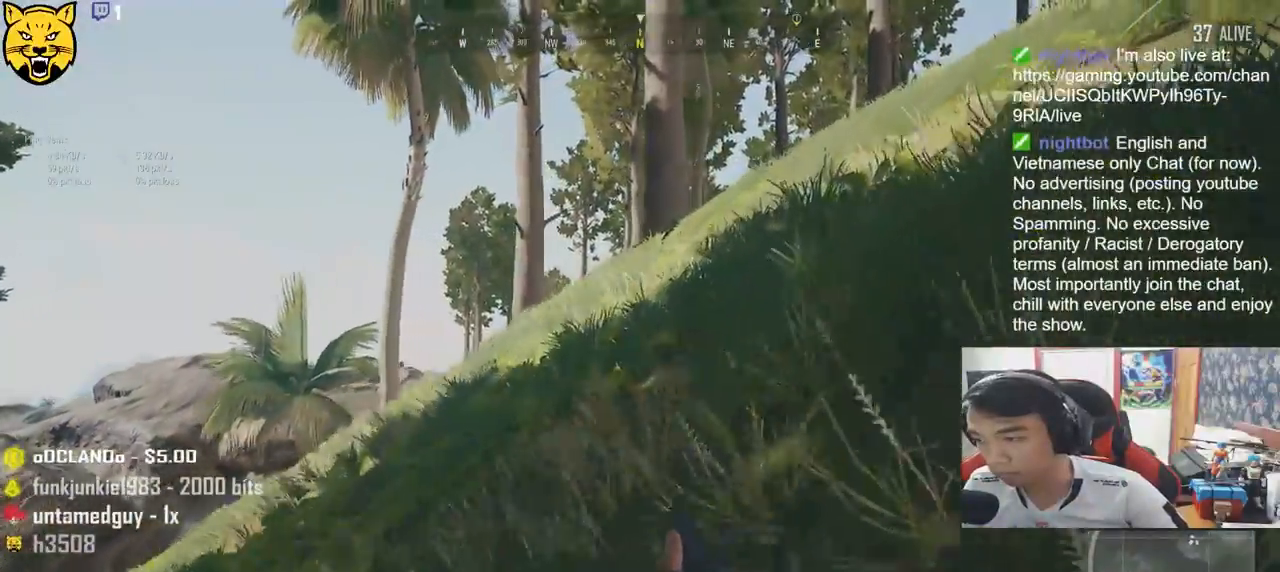
{"keys": ["d", "shift", "w"], "mouse": [], "events": []}
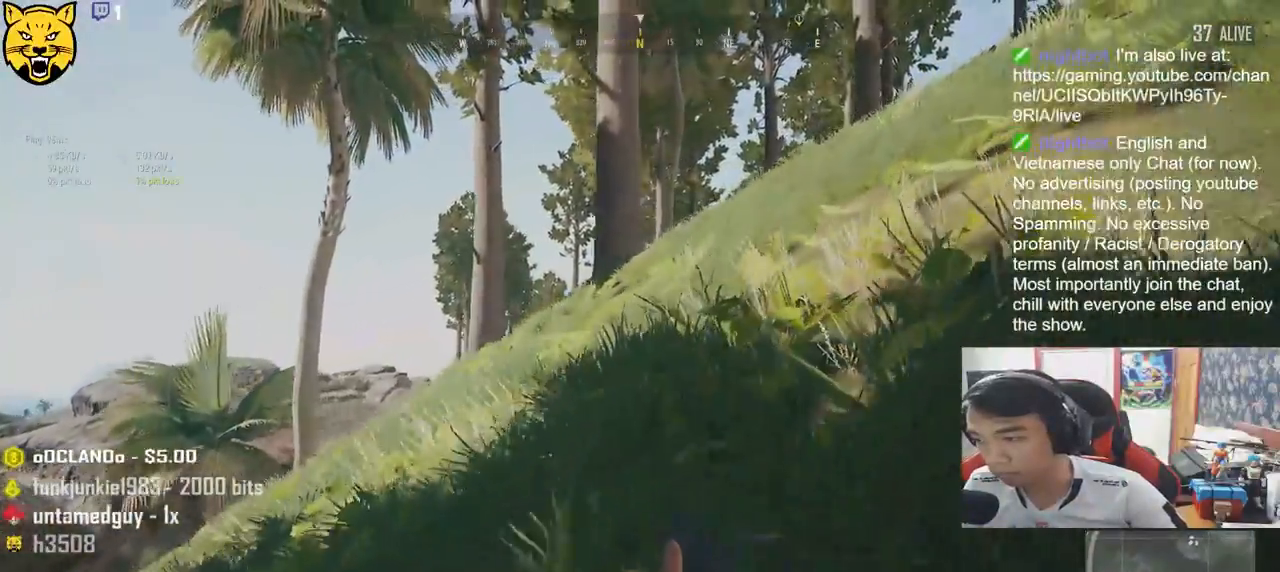
{"keys": ["shift", "w"], "mouse": [], "events": [[417, "d", "up"]]}
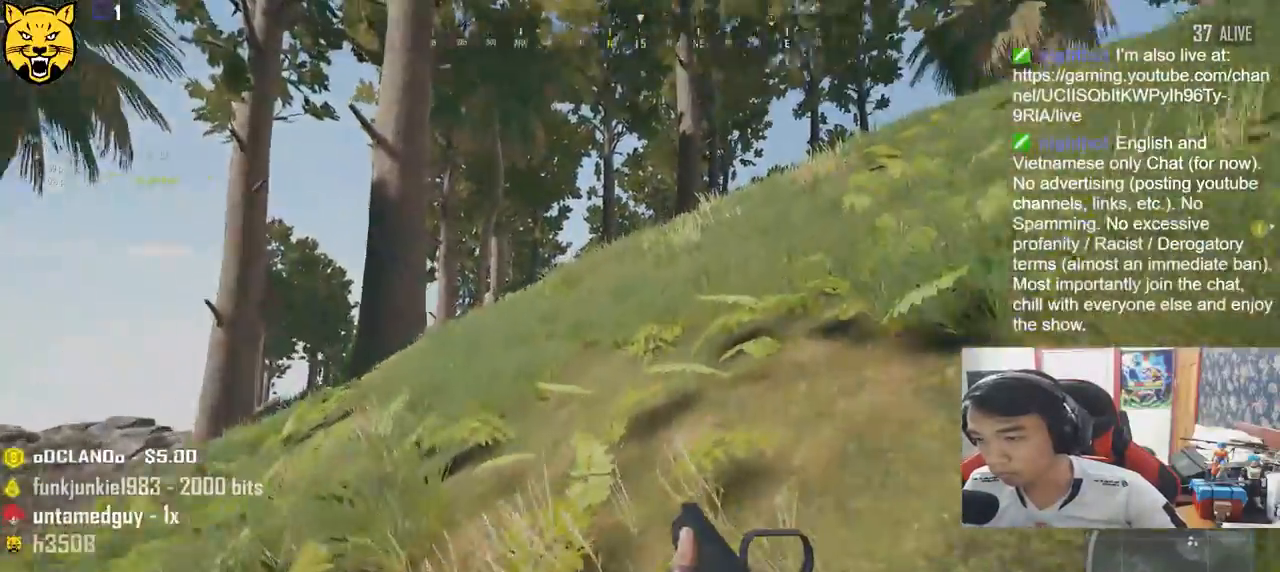
{"keys": ["shift", "w"], "mouse": [], "events": []}
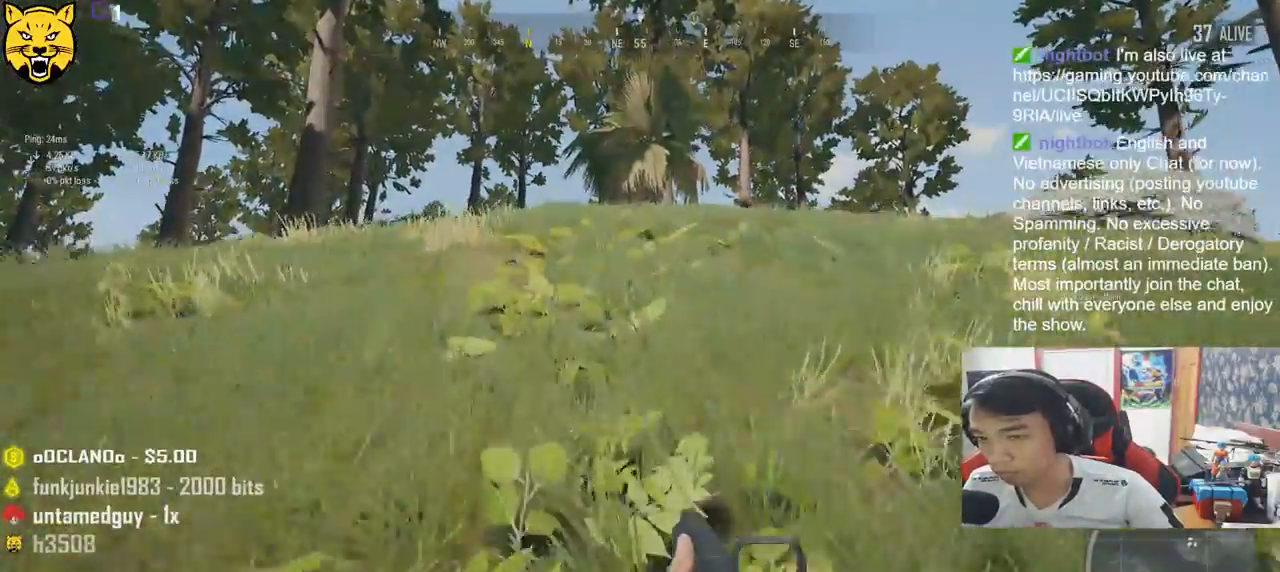
{"keys": ["shift", "w"], "mouse": [], "events": []}